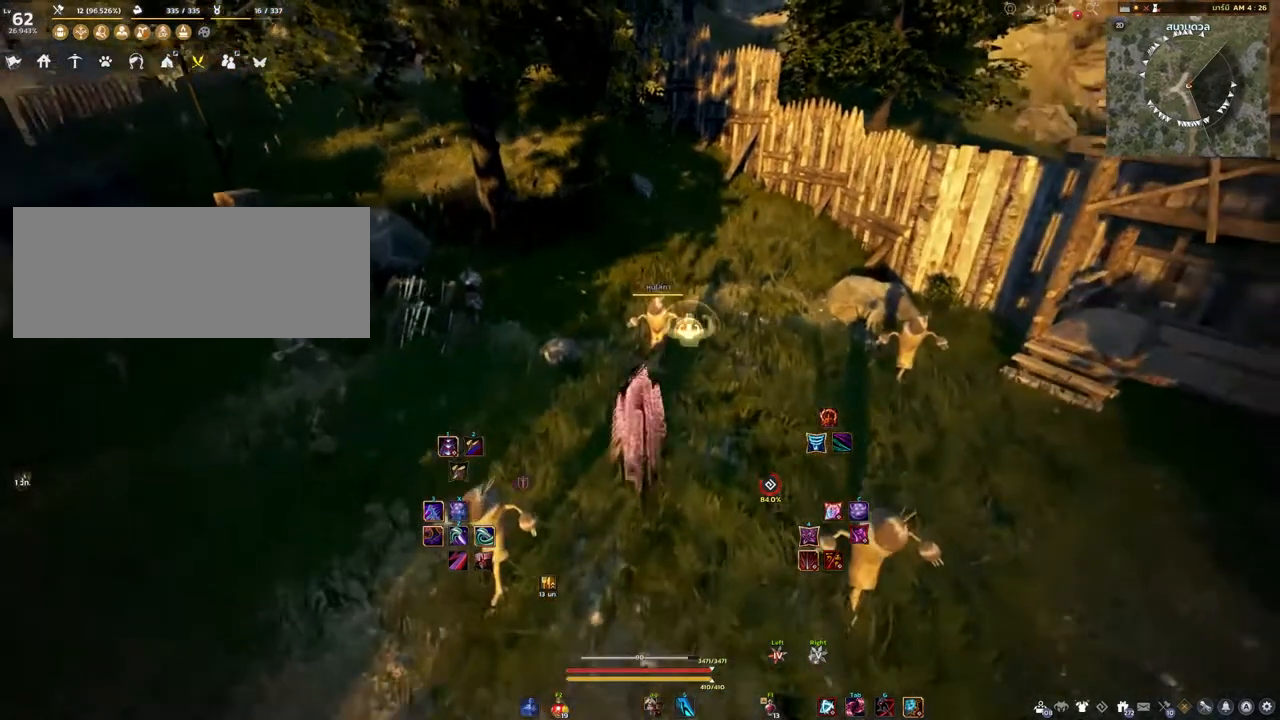
Gameplay with keyboard and mouse; each line is a JSON object with the keys and mouse buttons held at the frame after it. "events" lists presses ("down") and releases ("up") of "a", "d", "e", "f4", "q", "s", "shift", "space", "w", "mouse_left" and "mouse_right" between this image and that frame as [ms after this image, input, new state], when the widget could be followed in between. "mouse_left", "mouse_right" = the "left", "right" buttons of the "mouse" list. No other keys are recorded. Mouse movement is not recorded. Not read: other_keys.
{"keys": ["d"], "mouse": [], "events": [[400, "d", "down"]]}
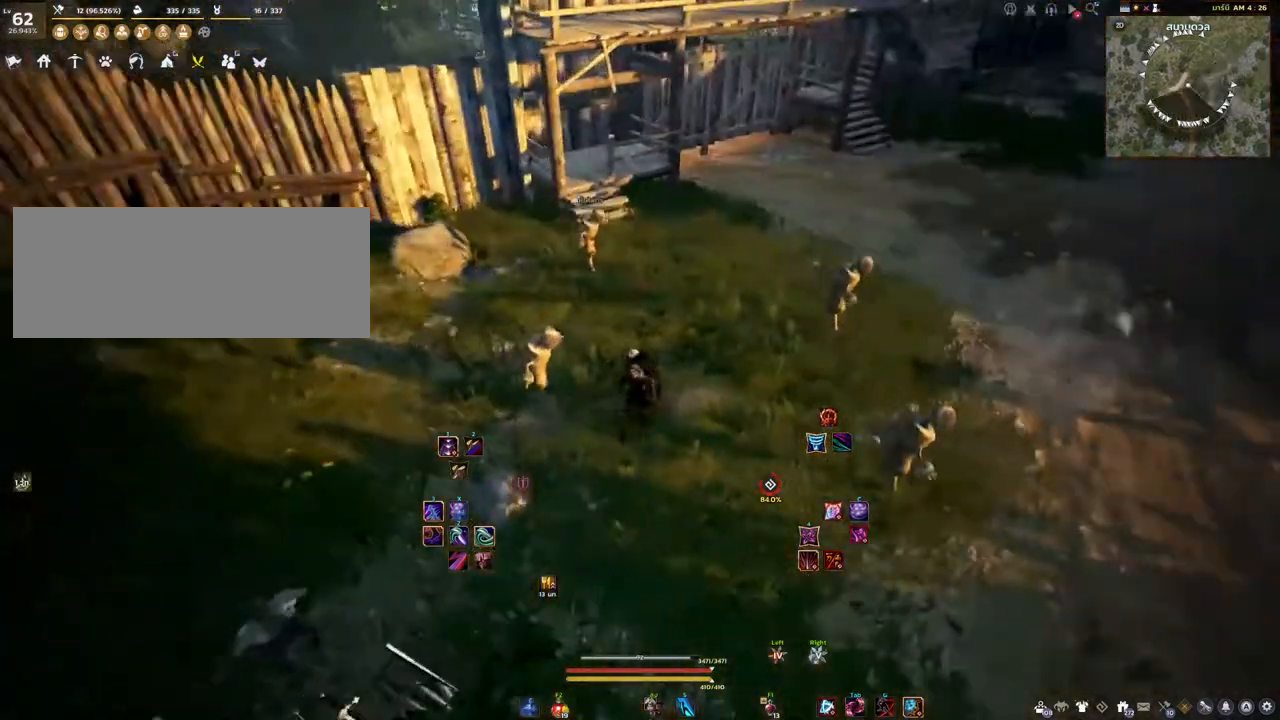
{"keys": ["w"], "mouse": [], "events": [[367, "w", "down"], [483, "d", "up"]]}
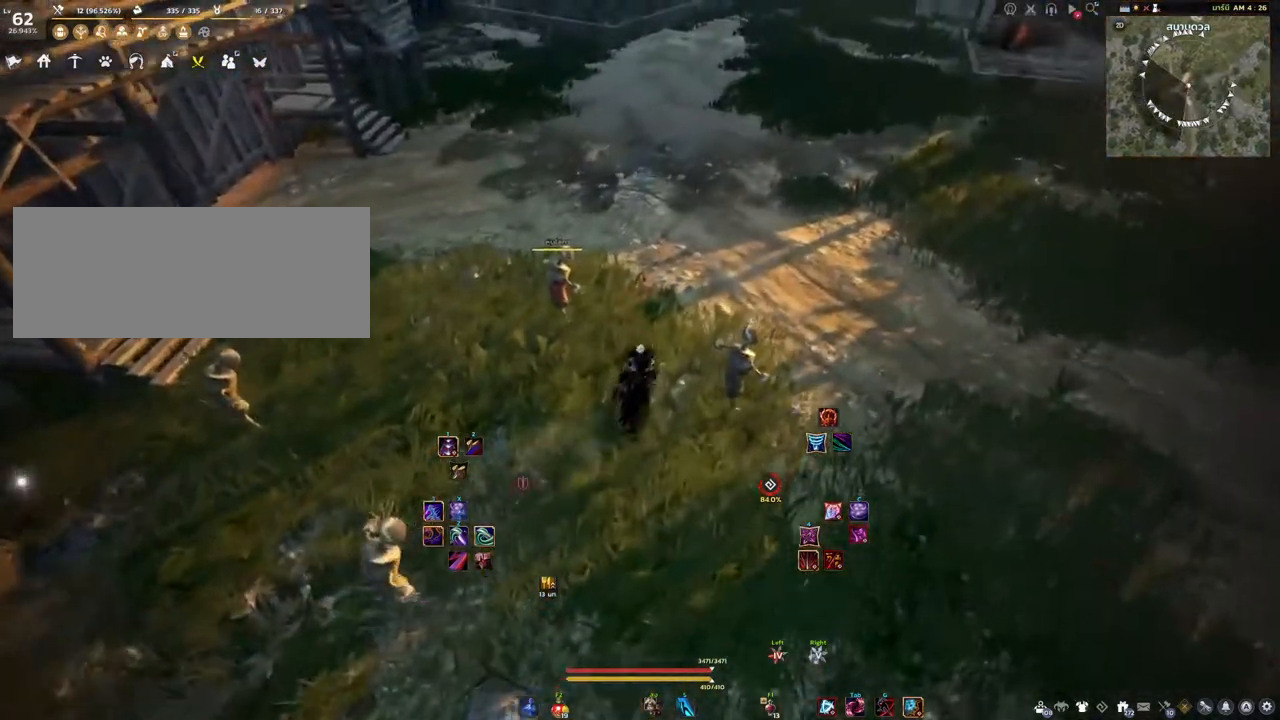
{"keys": [], "mouse": [], "events": [[300, "d", "down"], [333, "w", "up"], [433, "d", "up"]]}
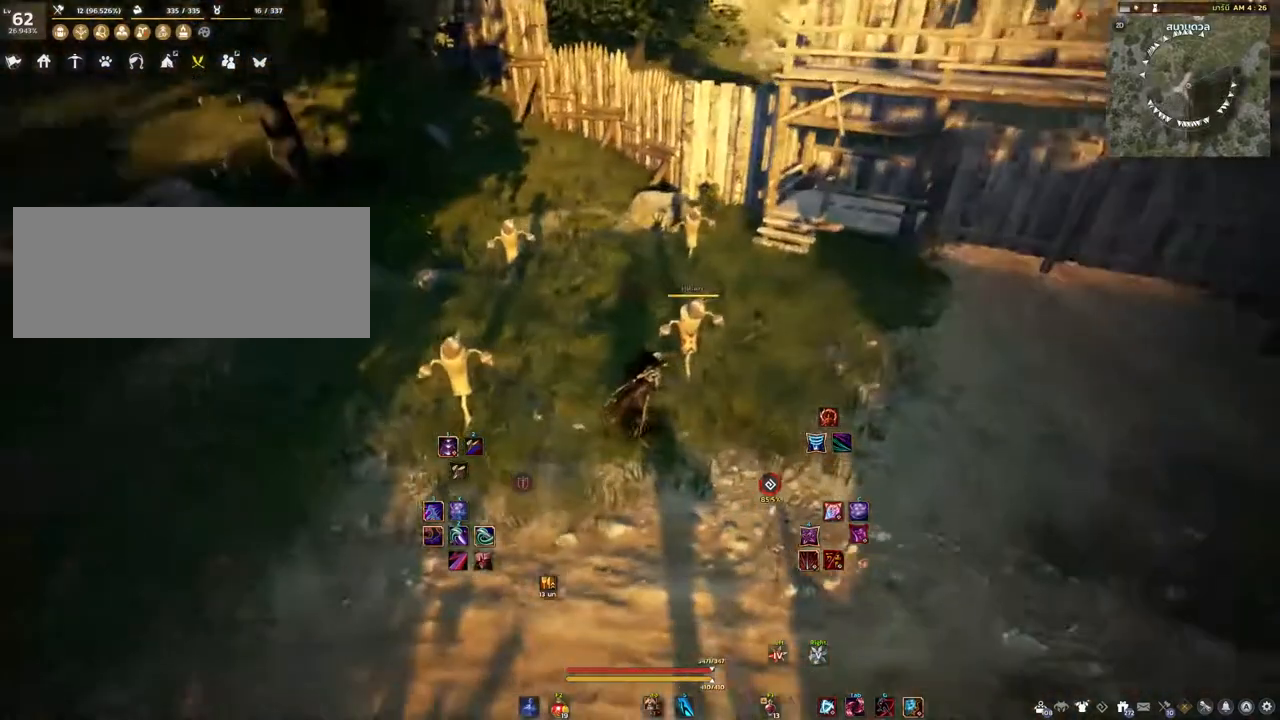
{"keys": [], "mouse": [], "events": [[50, "s", "down"], [467, "s", "up"]]}
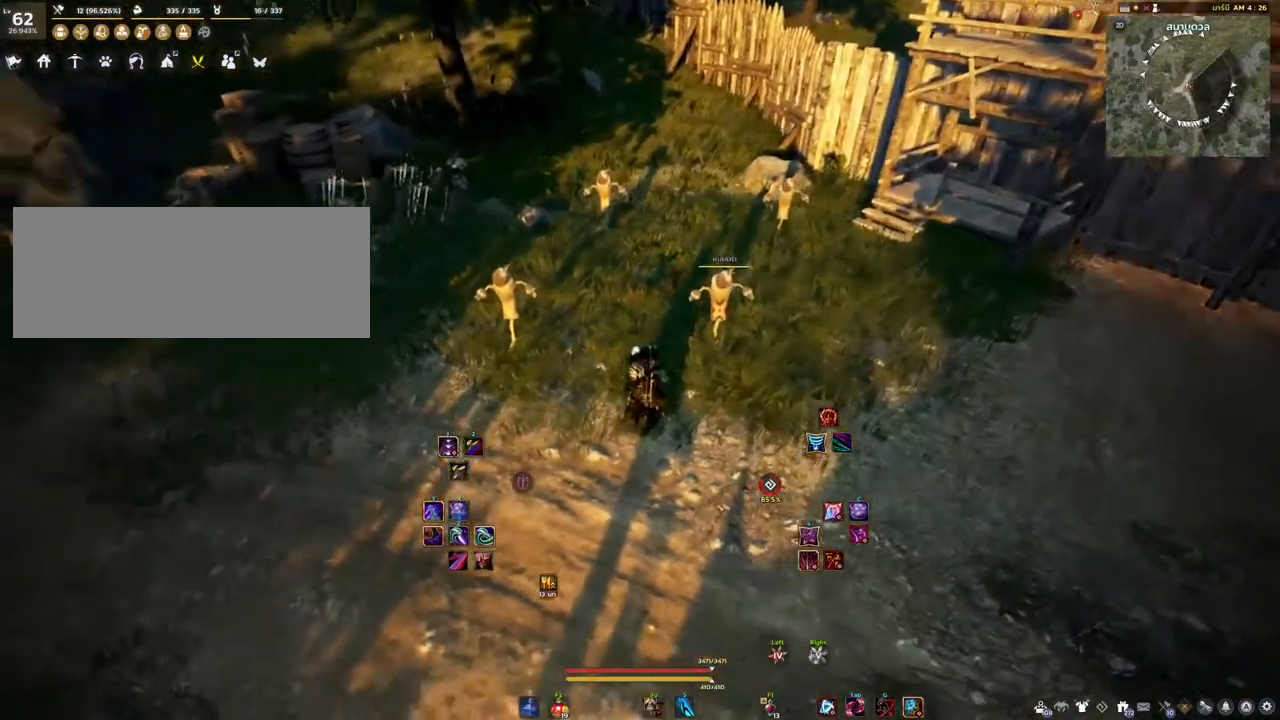
{"keys": ["a"], "mouse": [], "events": [[167, "a", "down"]]}
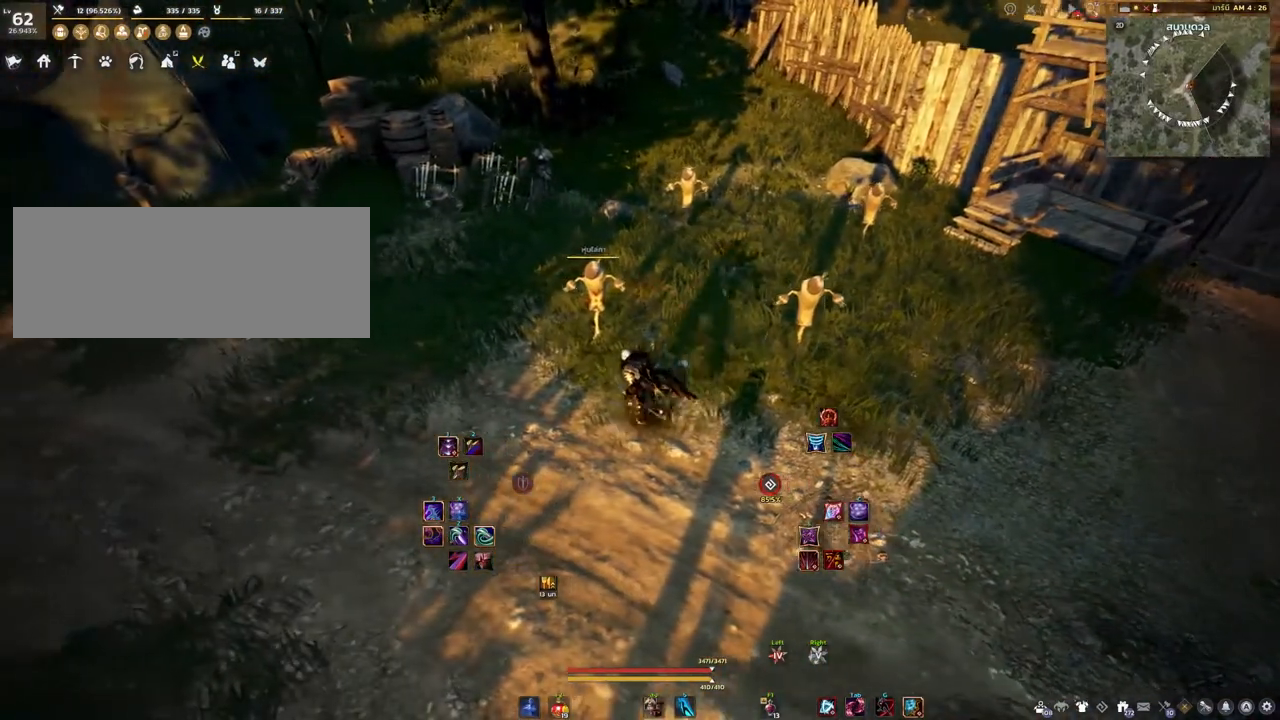
{"keys": ["a"], "mouse": [], "events": [[183, "a", "up"], [217, "d", "down"], [400, "a", "down"], [400, "d", "up"]]}
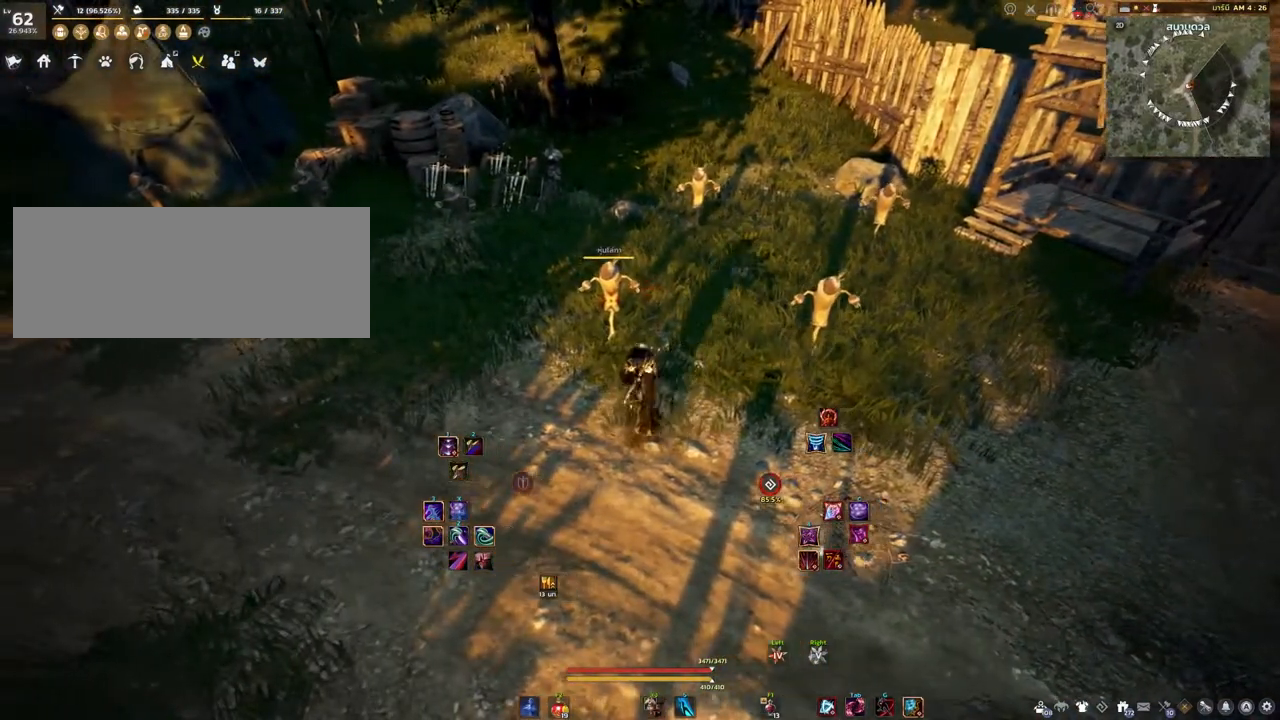
{"keys": [], "mouse": [], "events": [[17, "a", "up"], [50, "d", "down"], [150, "a", "down"], [150, "d", "up"], [283, "a", "up"]]}
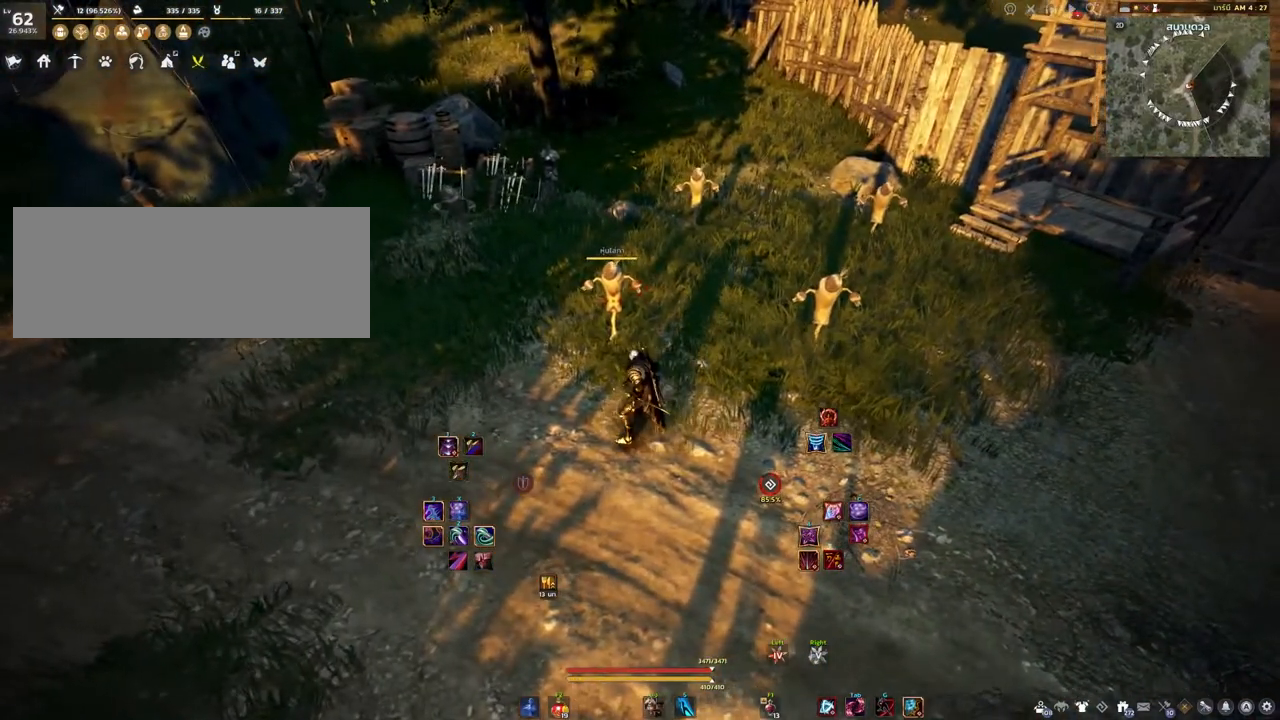
{"keys": [], "mouse": [], "events": []}
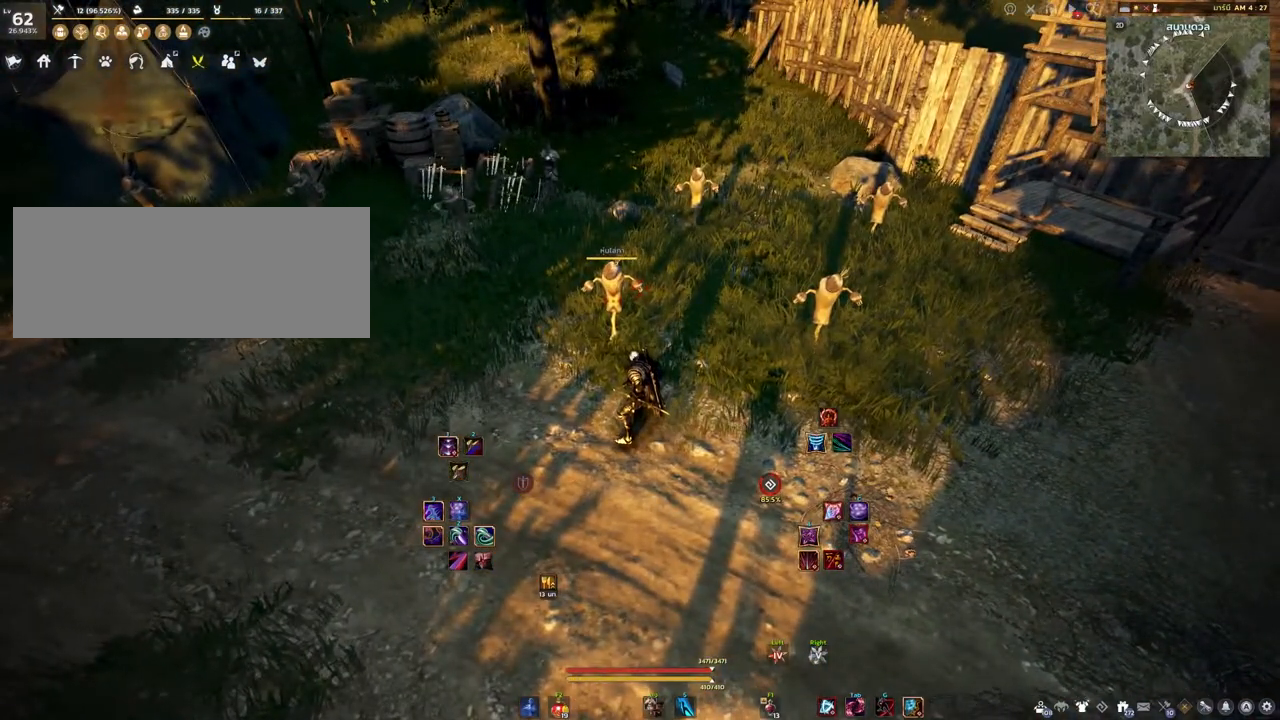
{"keys": [], "mouse": [], "events": []}
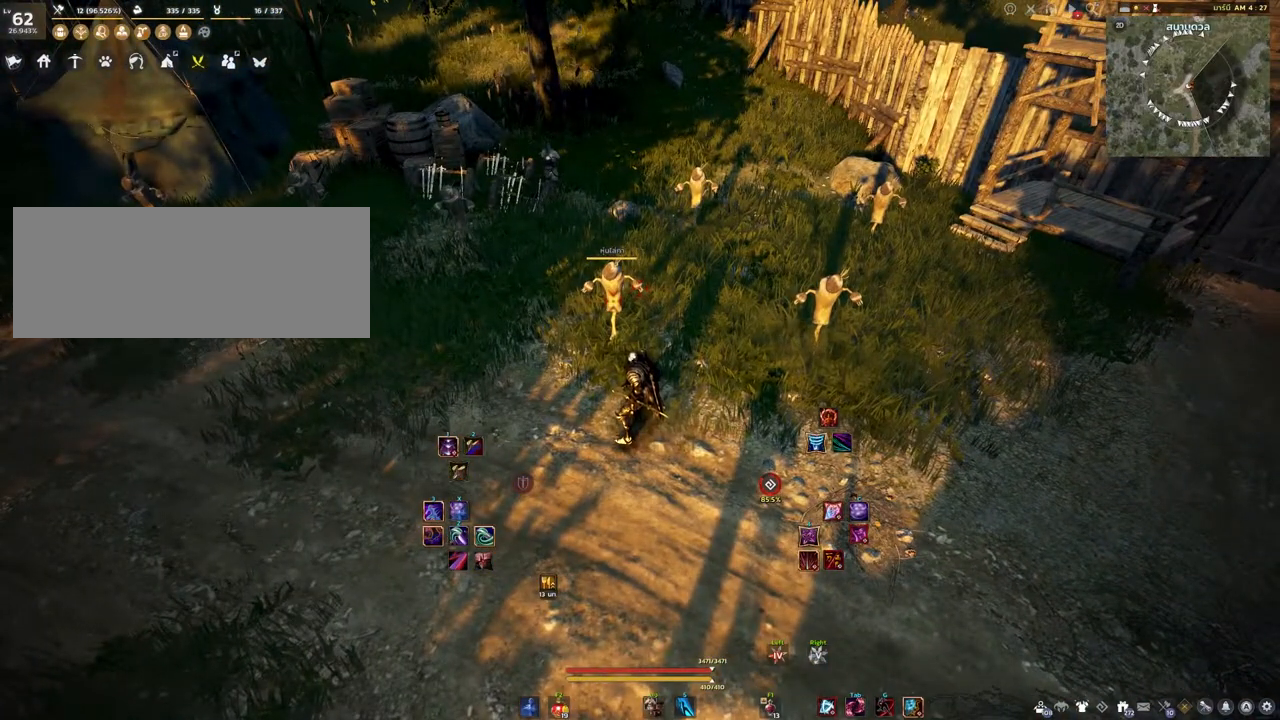
{"keys": [], "mouse": [], "events": []}
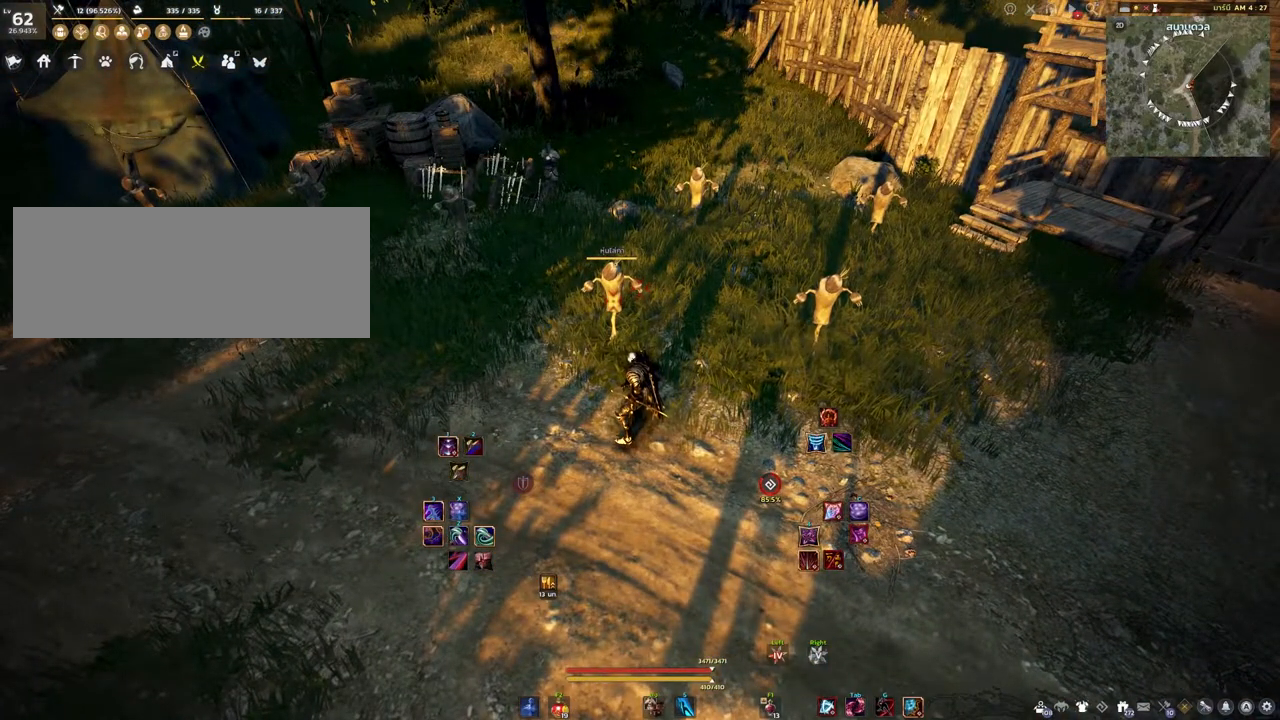
{"keys": [], "mouse": [], "events": []}
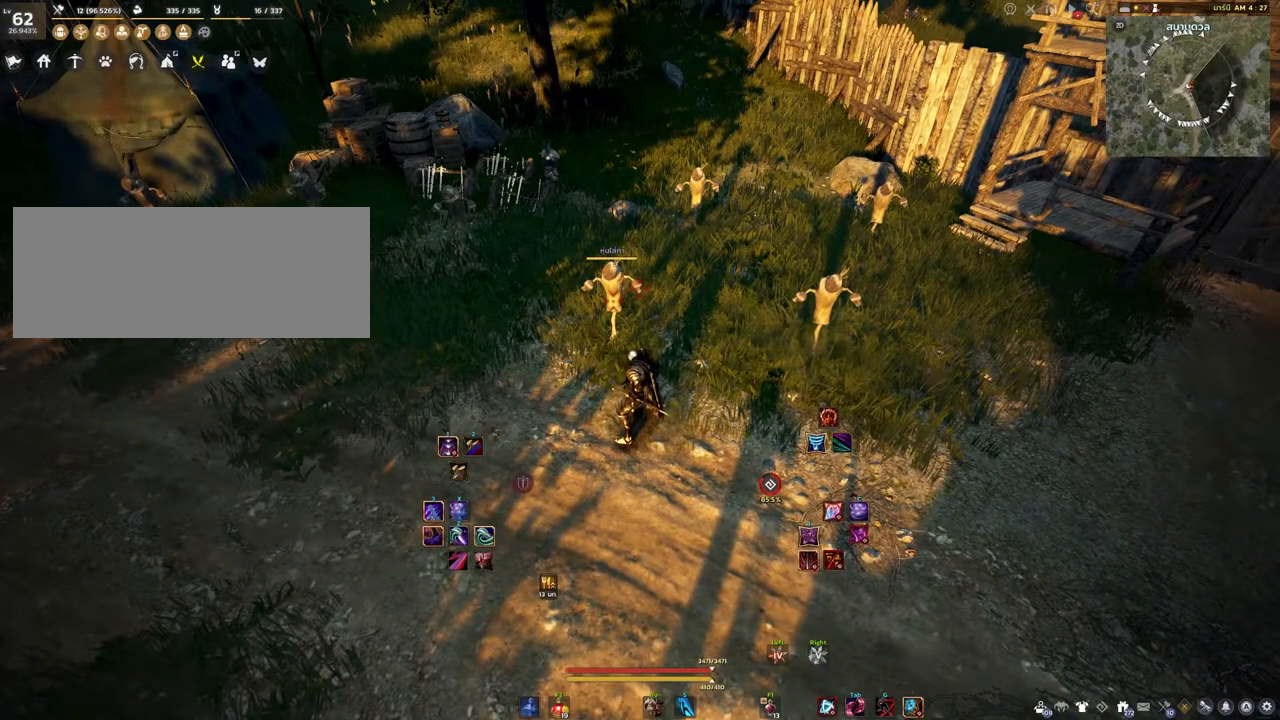
{"keys": [], "mouse": [], "events": []}
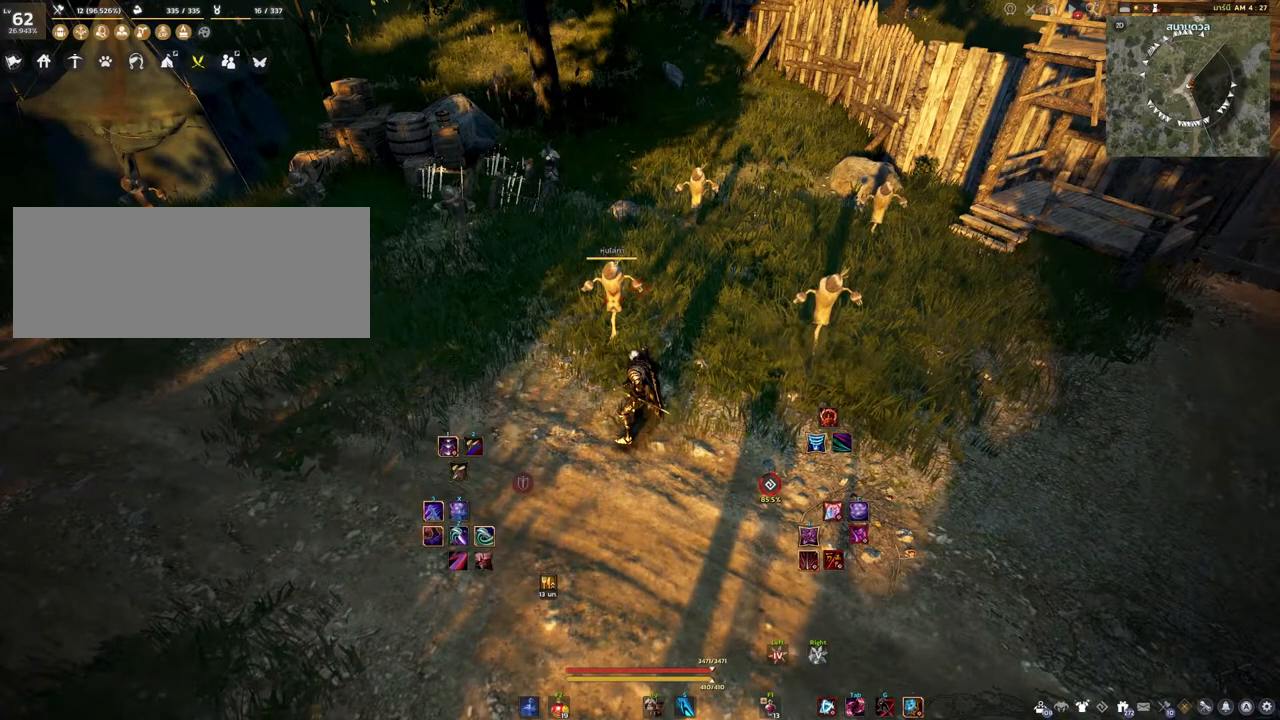
{"keys": [], "mouse": [], "events": []}
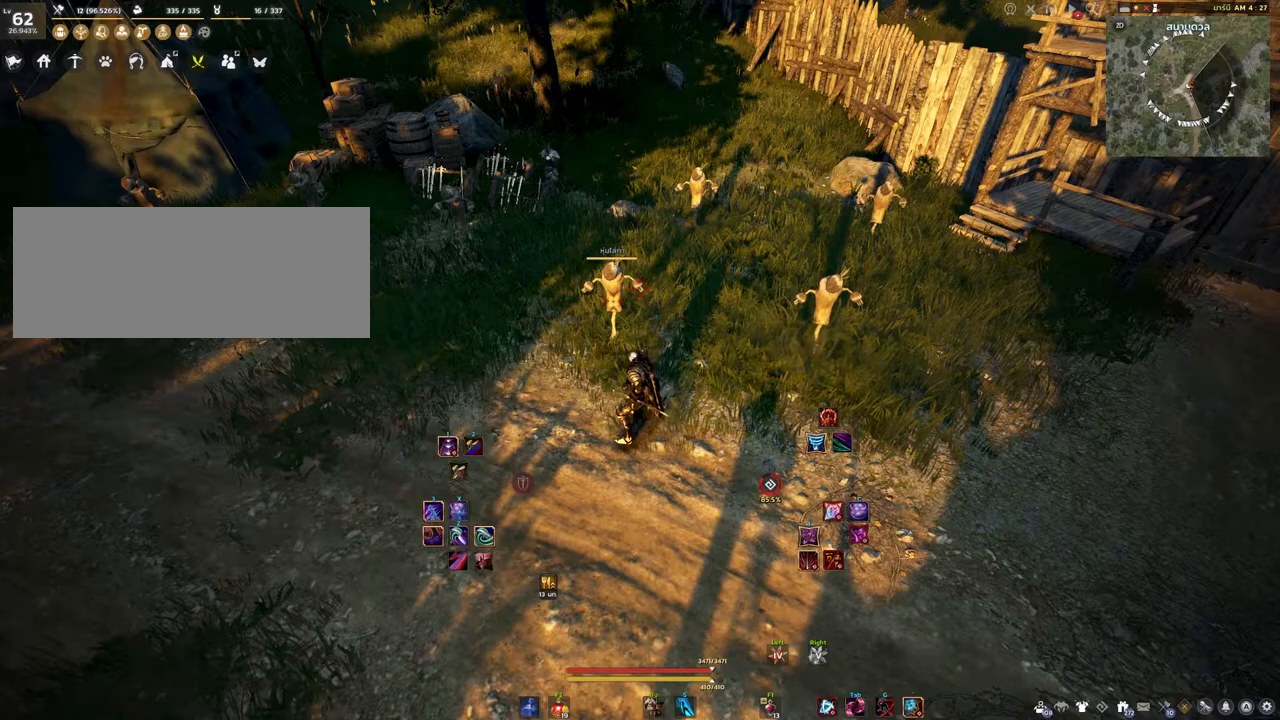
{"keys": [], "mouse": [], "events": []}
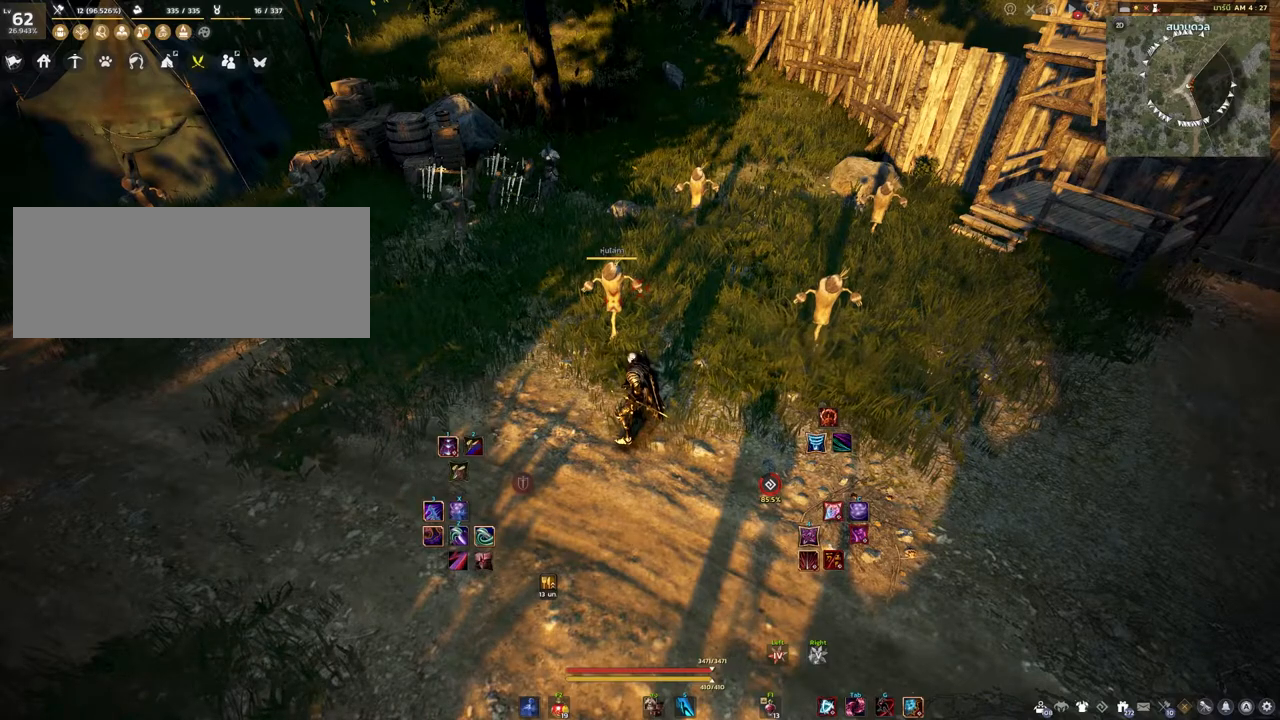
{"keys": [], "mouse": [], "events": []}
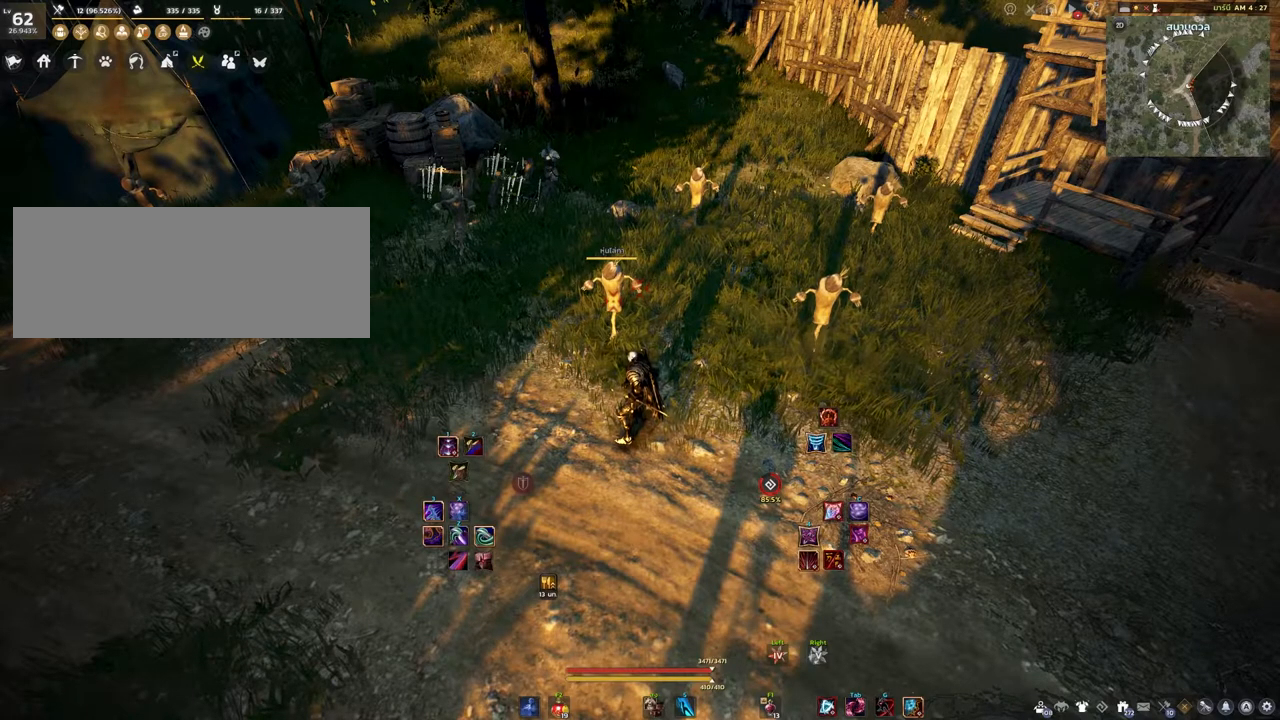
{"keys": [], "mouse": [], "events": []}
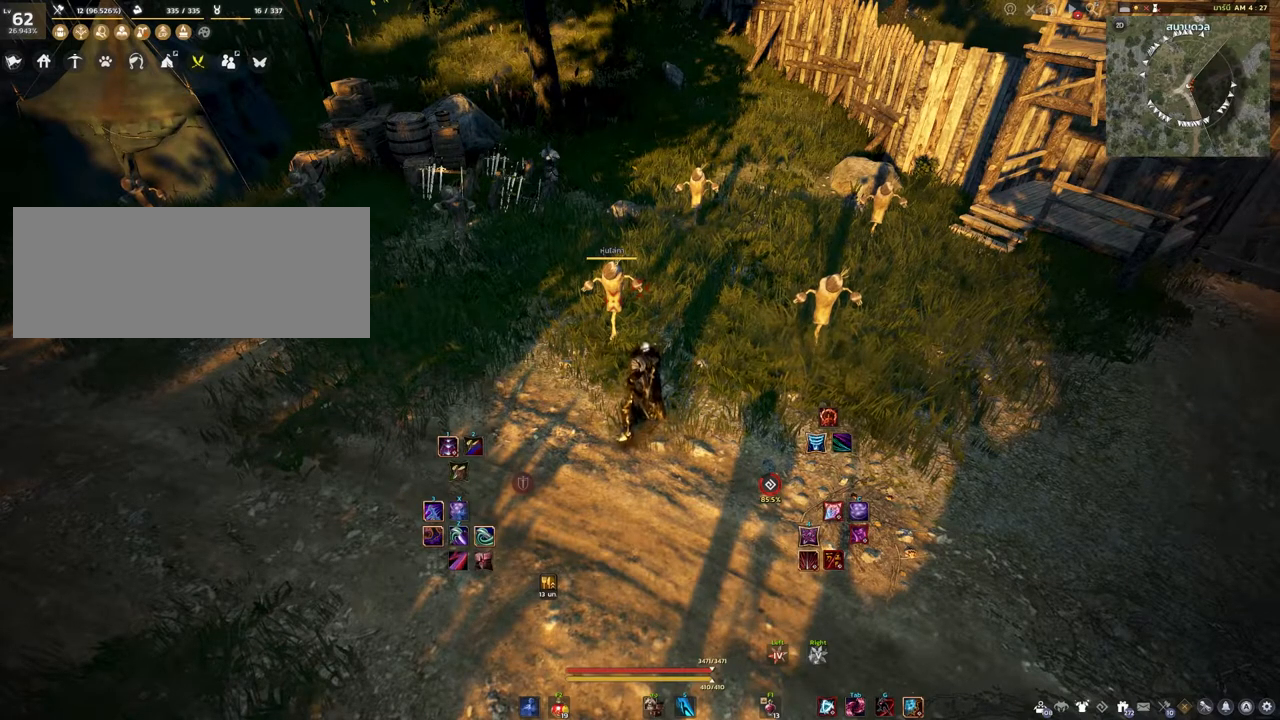
{"keys": [], "mouse": [], "events": []}
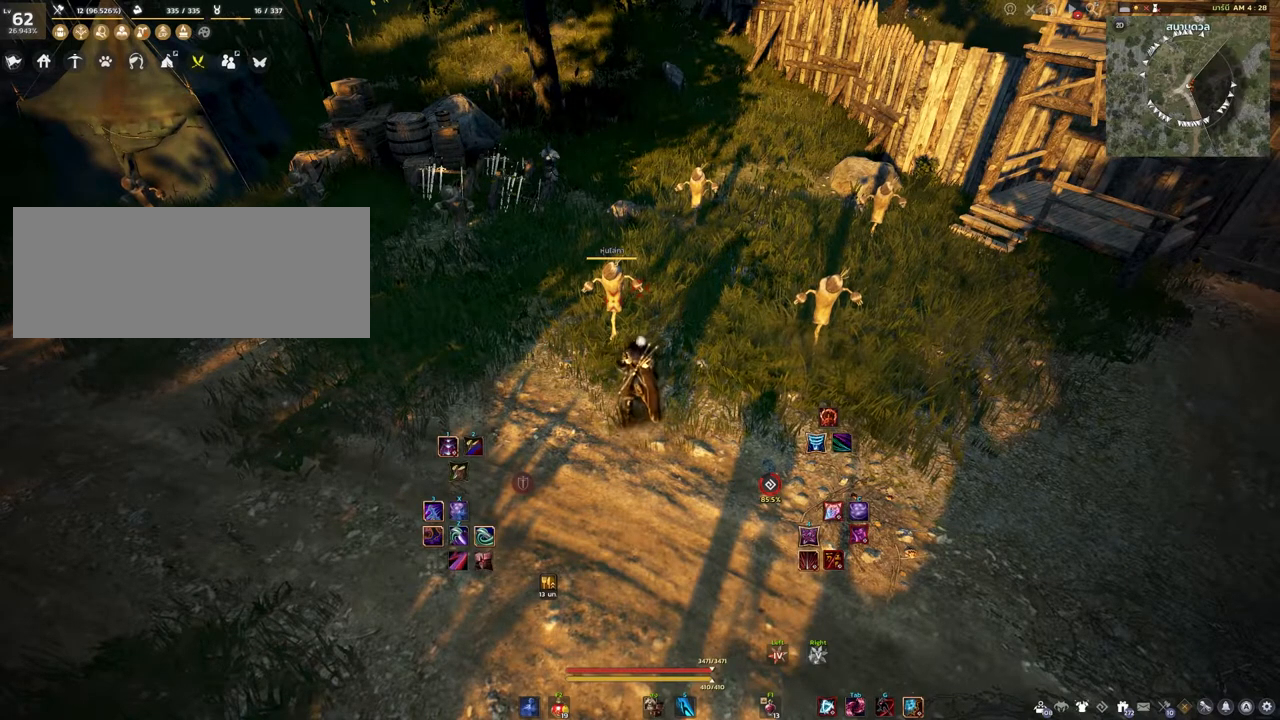
{"keys": ["d"], "mouse": [], "events": [[350, "d", "down"]]}
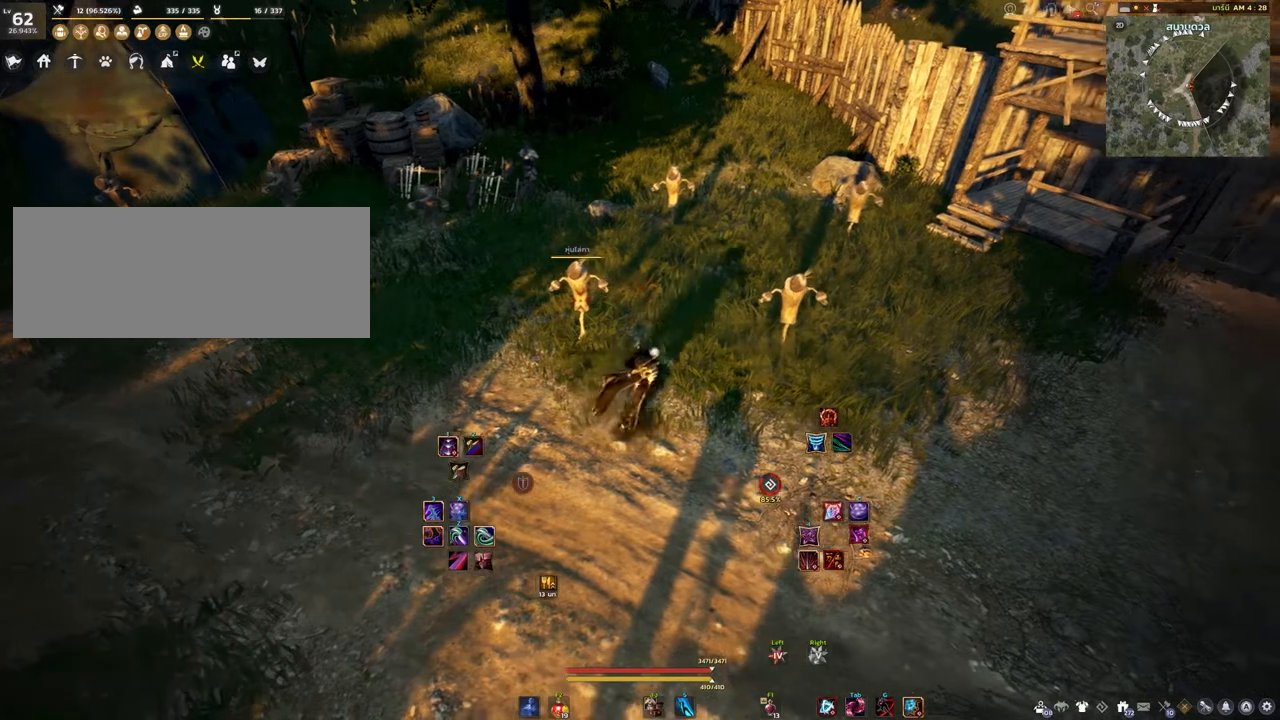
{"keys": ["d", "s"], "mouse": [], "events": [[83, "s", "down"], [217, "d", "up"], [483, "d", "down"]]}
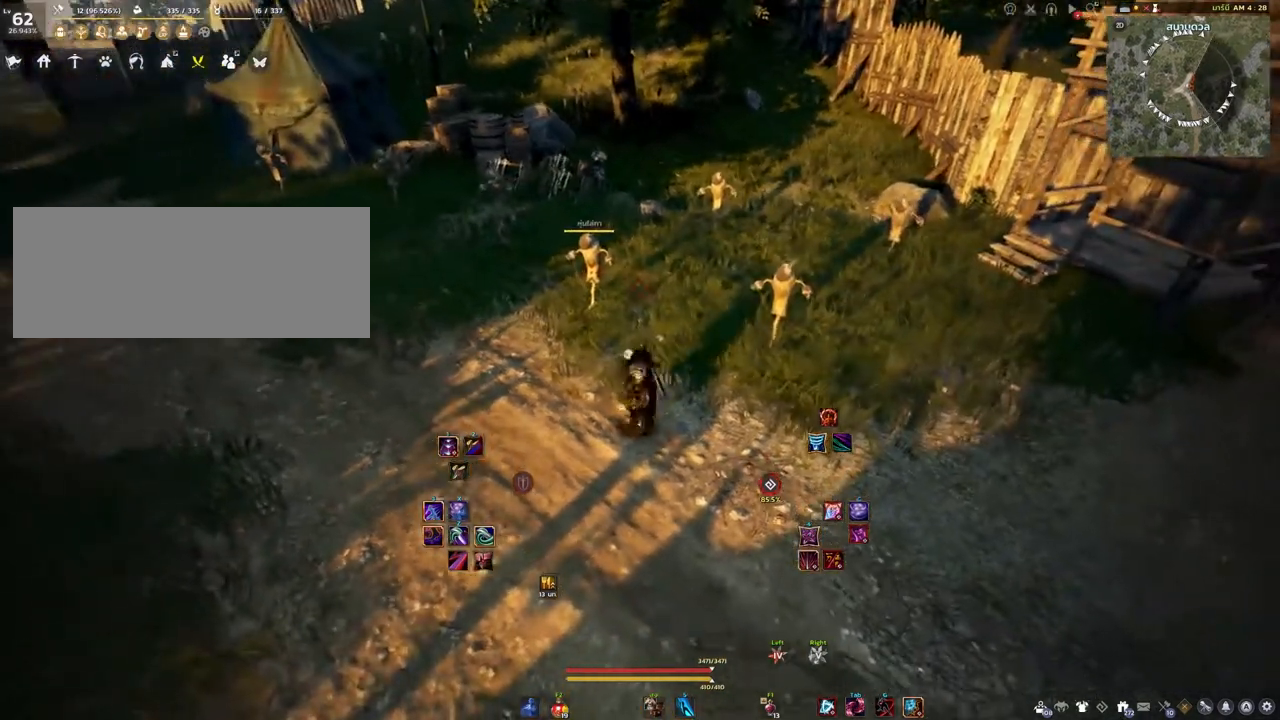
{"keys": [], "mouse": [], "events": [[17, "s", "up"], [117, "d", "up"], [200, "w", "down"], [300, "w", "up"]]}
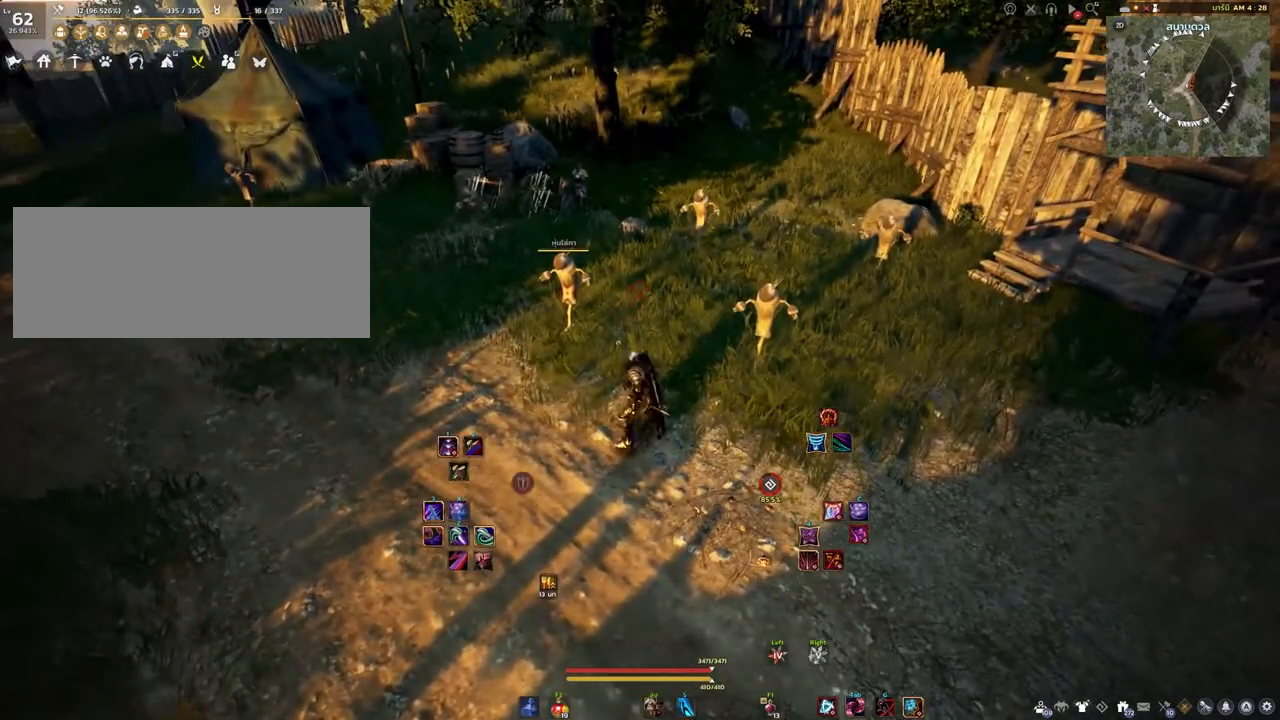
{"keys": [], "mouse": [], "events": [[350, "mouse_right", "down"], [483, "mouse_right", "up"]]}
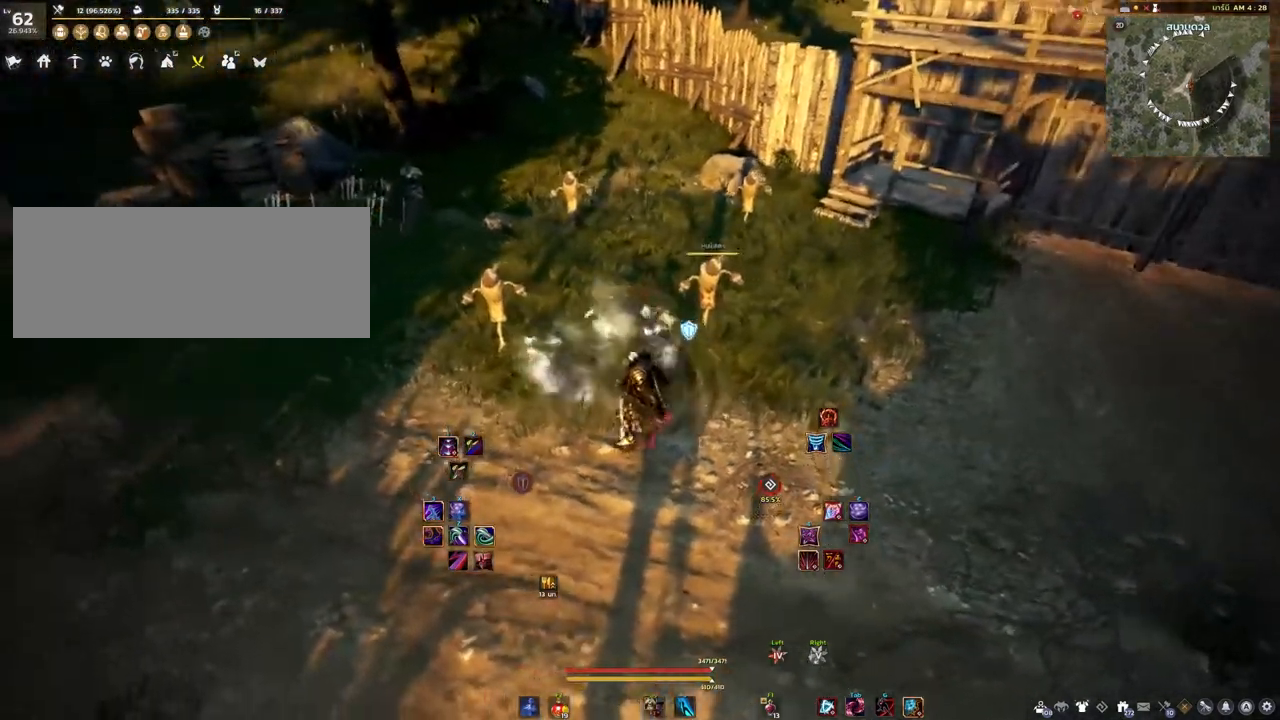
{"keys": [], "mouse": [], "events": [[217, "space", "down"], [333, "space", "up"]]}